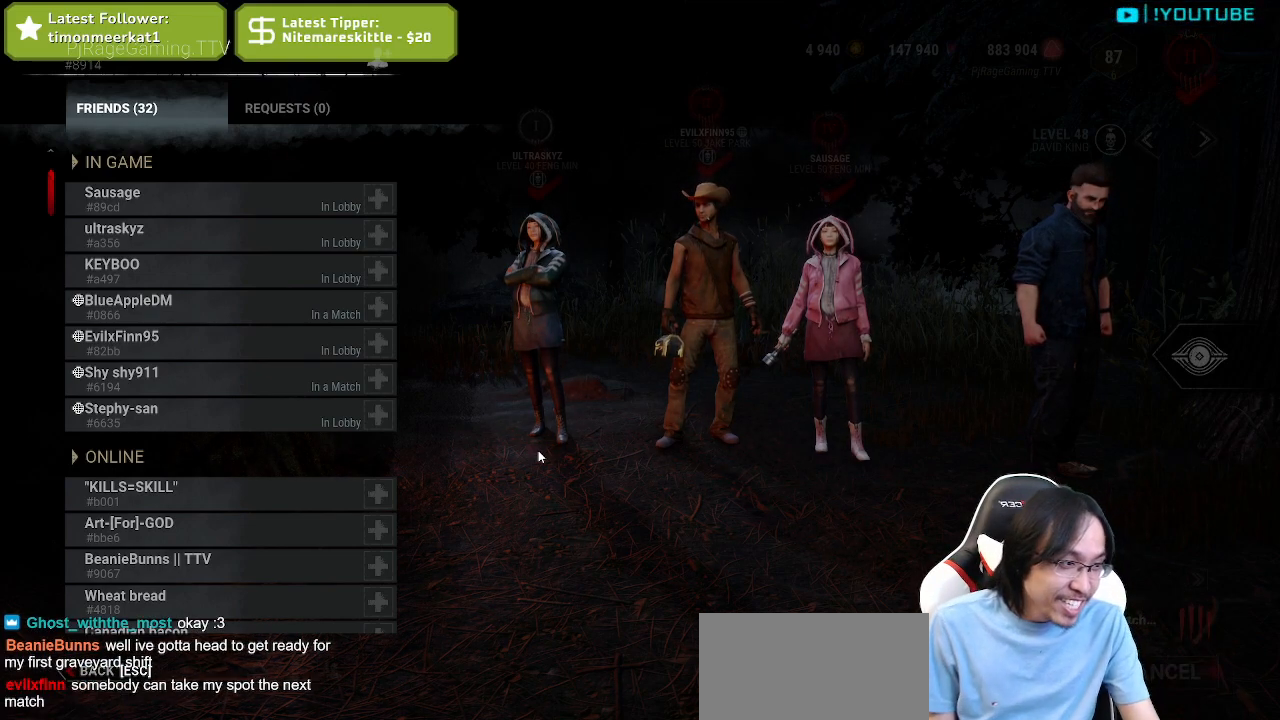
Gameplay with keyboard and mouse; each line is a JSON object with the keys and mouse buttons held at the frame after it. "events" lists presses ("down") and releases ("up") of "a", "ctrl", "d", "e", "q", "s", "shift", "space", "w", "mouse_left", "mouse_wheel", "mouse_right", "mouse_mb4" and "mouse_mb5" between this image and that frame as [ms after this image, input, new state], when the widget could be followed in between. "mouse_left", "mouse_wheel", "mouse_right", "mouse_mb4", "mouse_mb5" = the "left", "wheel", "right", "mb4", "mb5" buttons of the "mouse" list. No other keys are recorded. "wheel" means that the mouse wheel is clicked or scrolled. Mouse movement is not recorded.
{"keys": [], "mouse": [], "events": []}
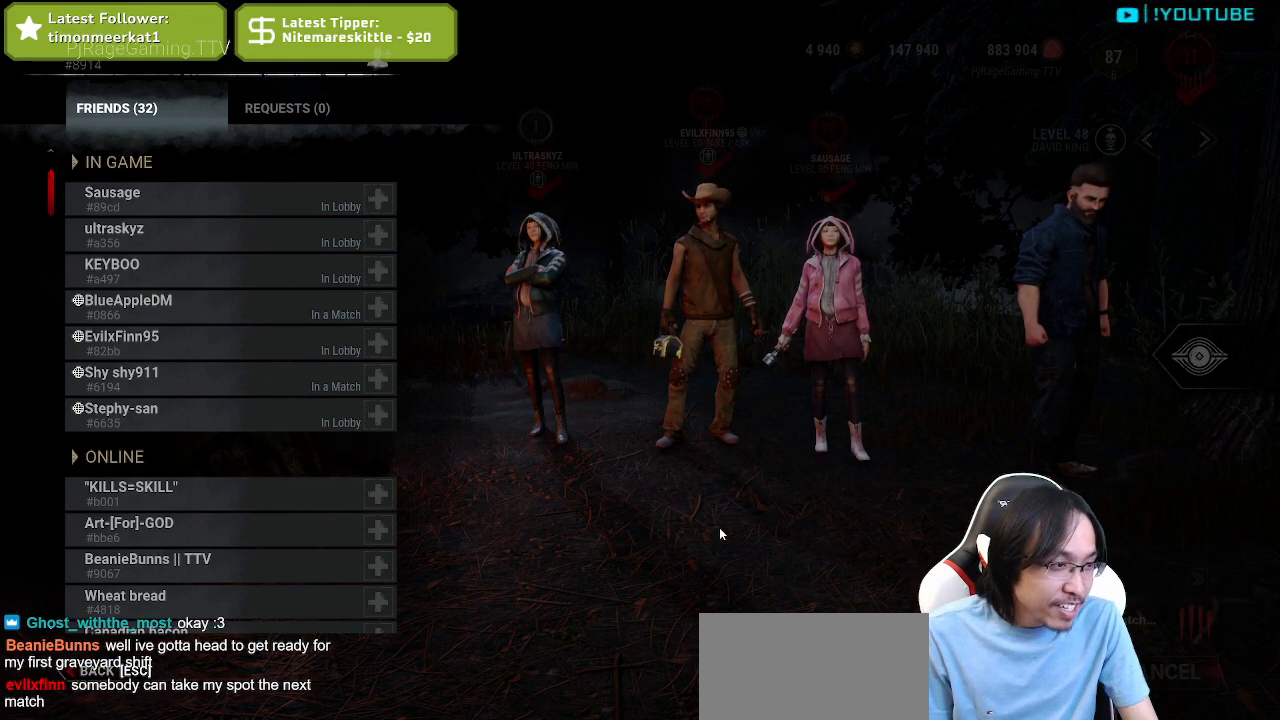
{"keys": [], "mouse": ["left", "right"], "events": [[317, "mouse_left", "down"], [467, "mouse_right", "down"]]}
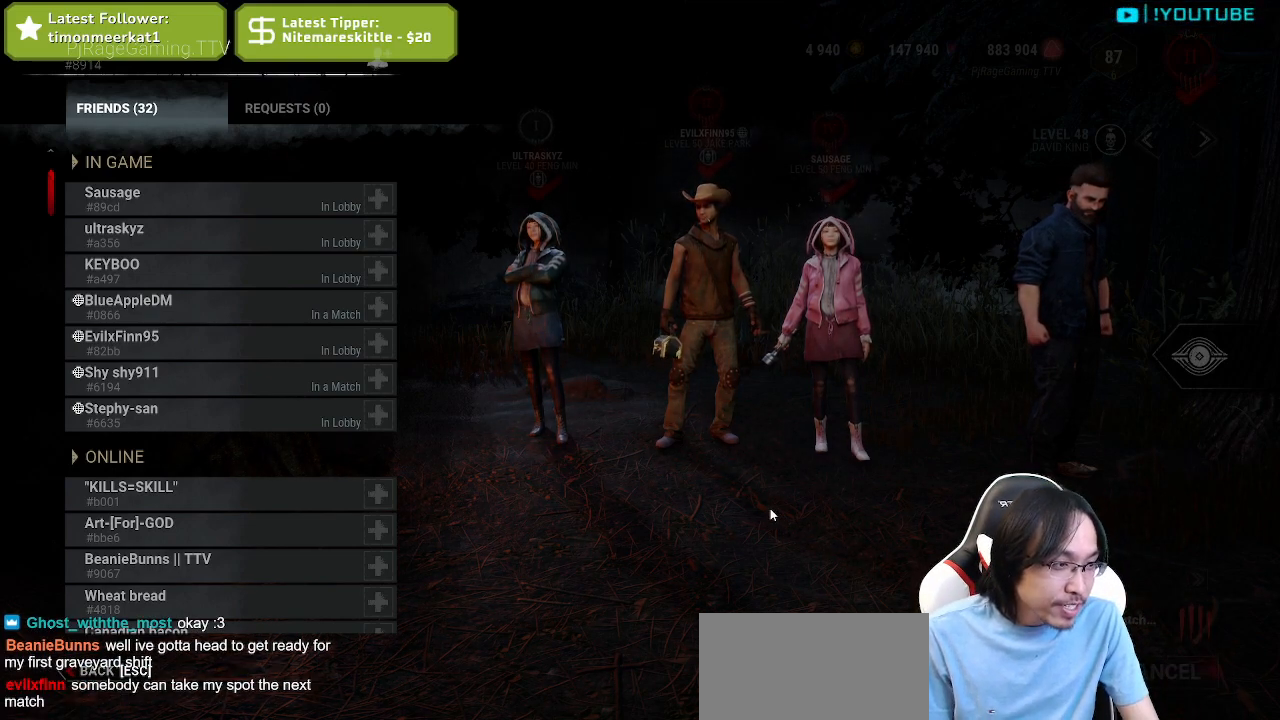
{"keys": [], "mouse": [], "events": [[17, "mouse_left", "up"], [150, "mouse_right", "up"]]}
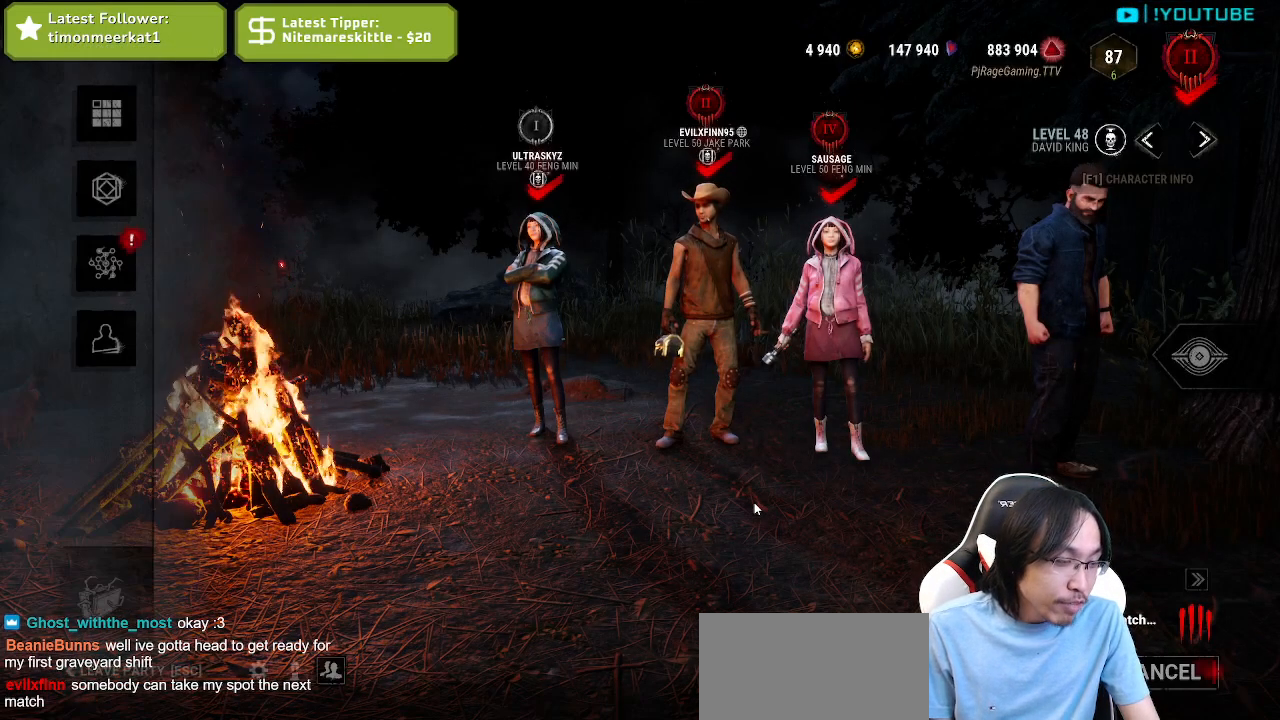
{"keys": [], "mouse": [], "events": []}
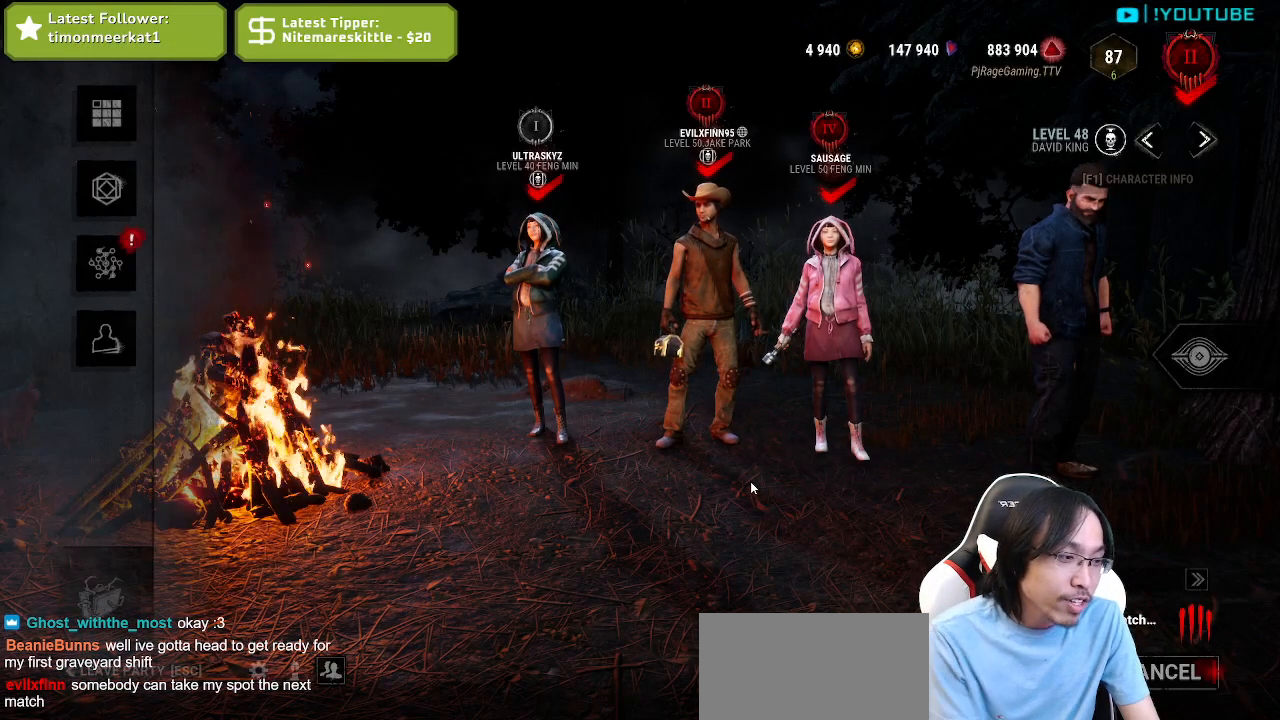
{"keys": [], "mouse": [], "events": []}
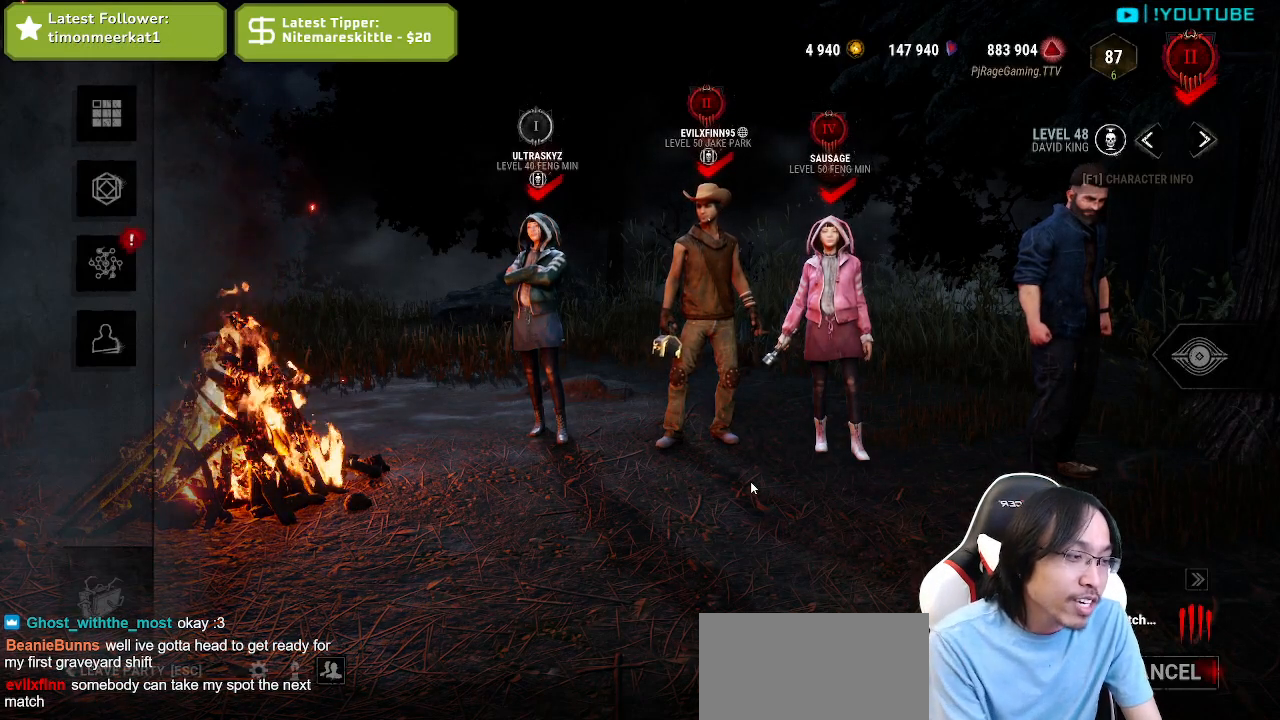
{"keys": [], "mouse": [], "events": []}
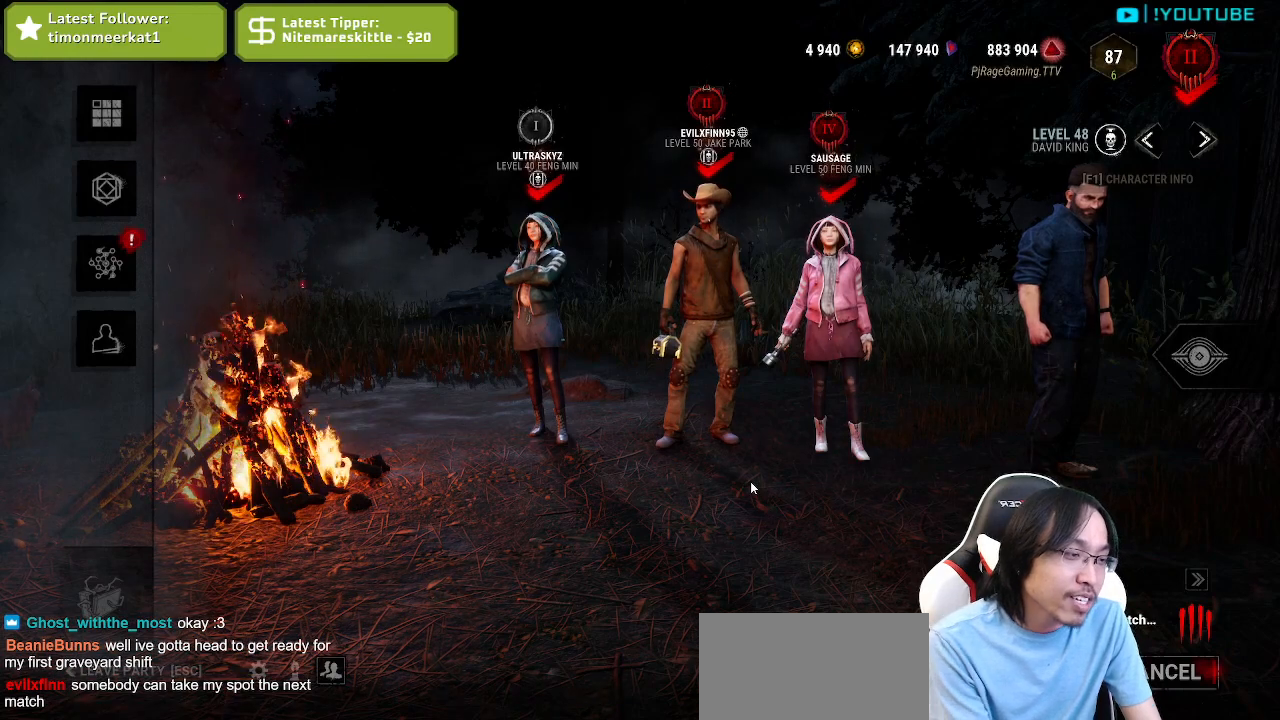
{"keys": [], "mouse": [], "events": []}
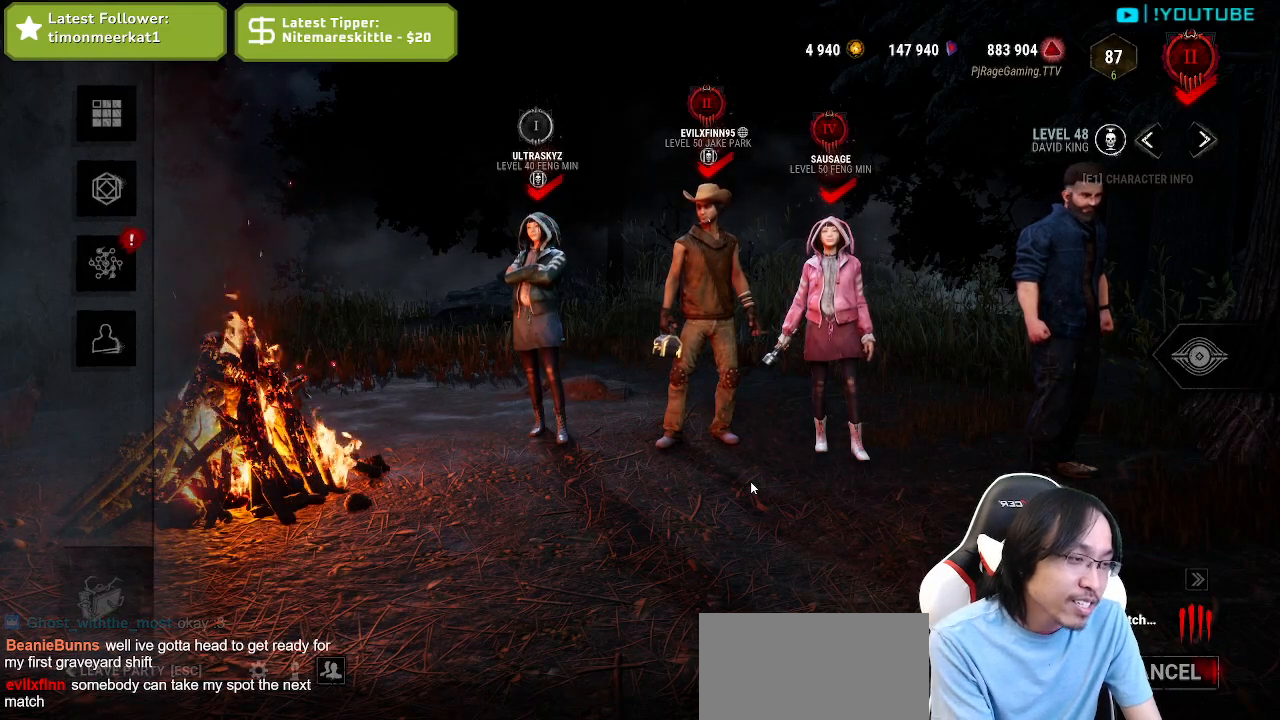
{"keys": [], "mouse": [], "events": []}
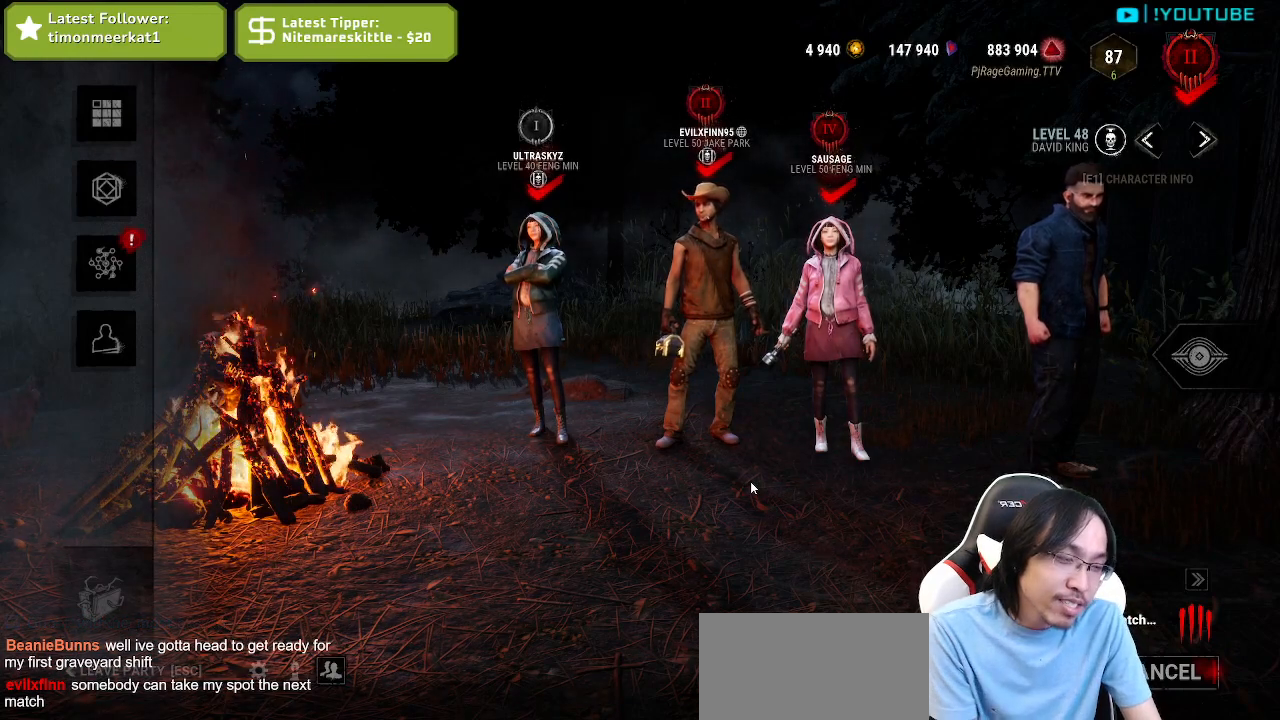
{"keys": [], "mouse": [], "events": [[100, "mouse_left", "down"], [267, "mouse_left", "up"]]}
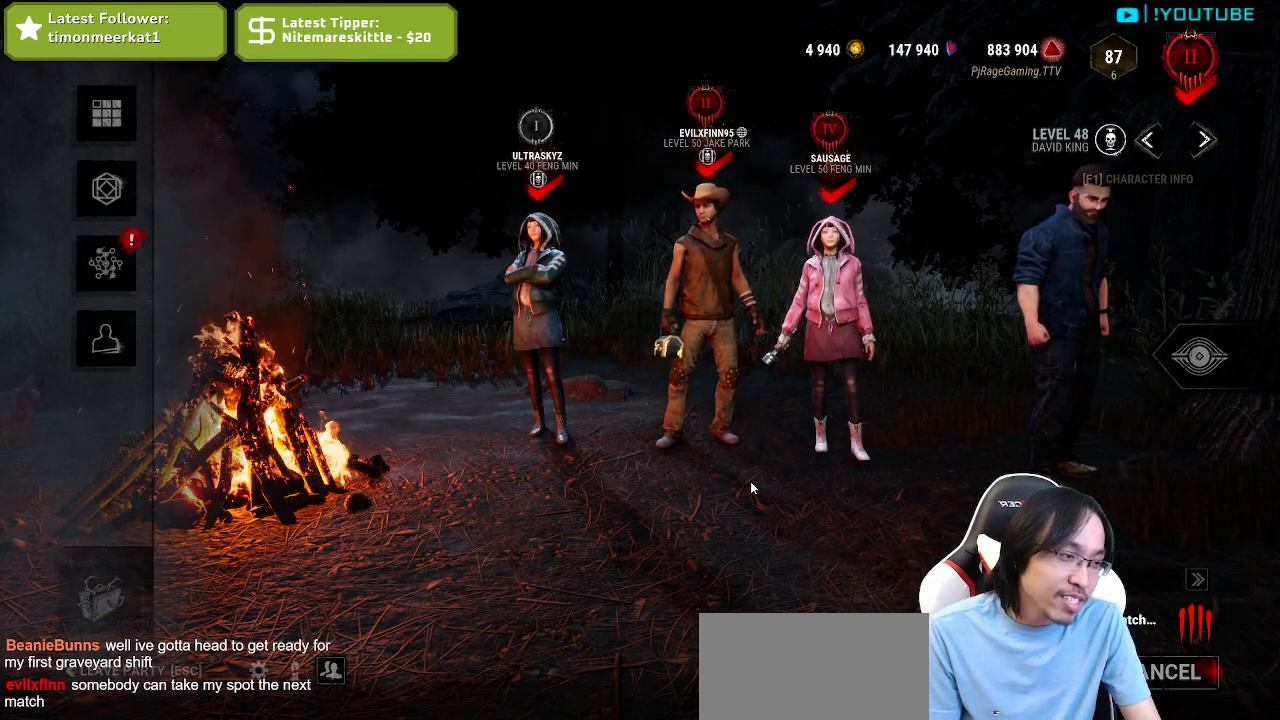
{"keys": [], "mouse": [], "events": []}
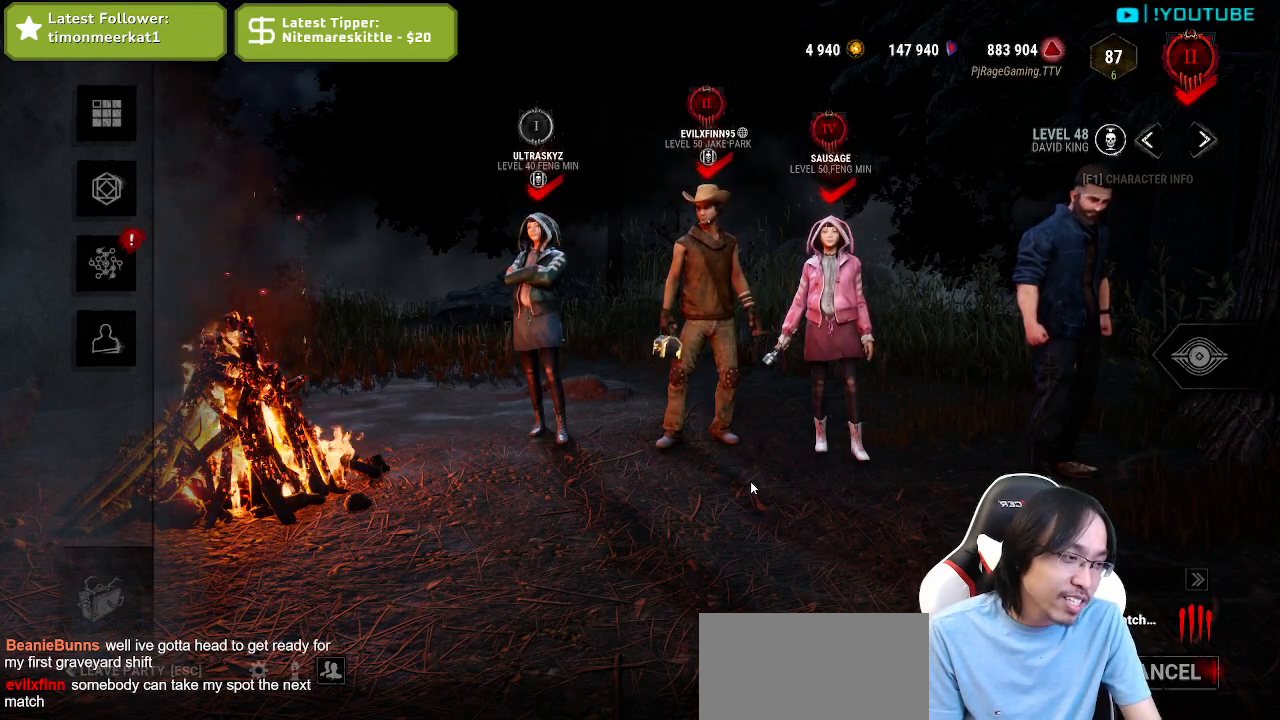
{"keys": [], "mouse": [], "events": []}
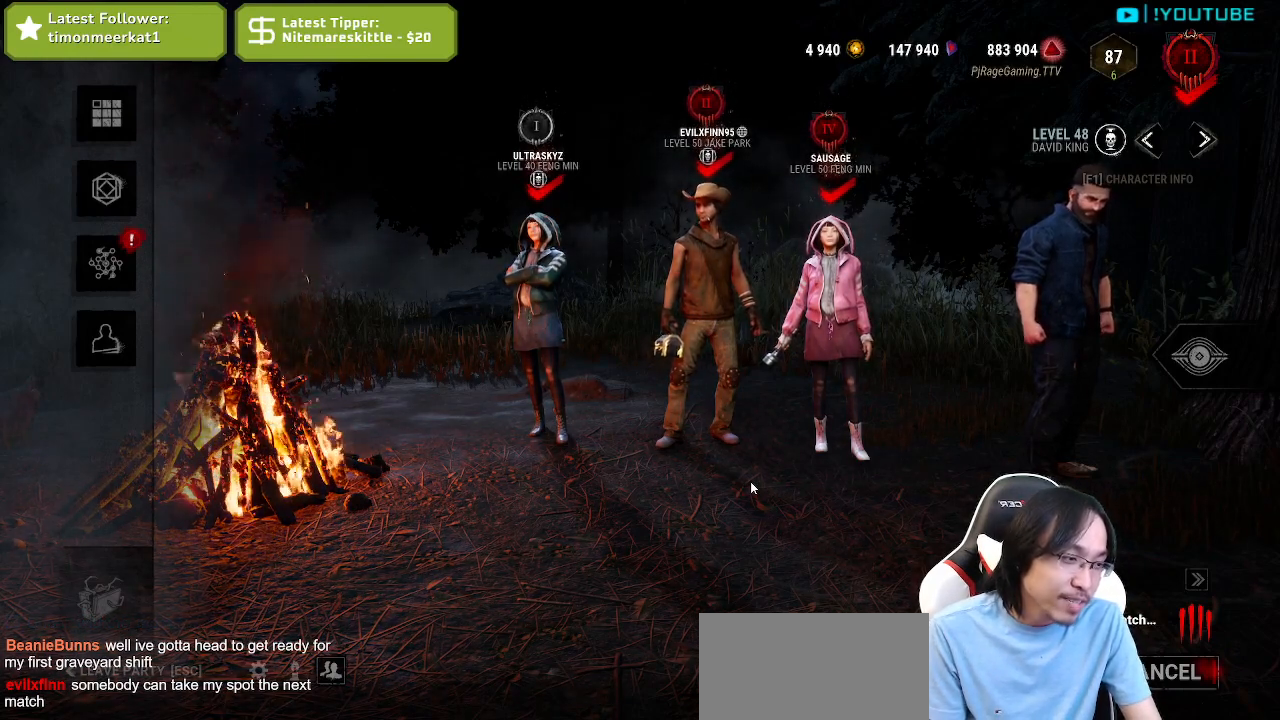
{"keys": [], "mouse": [], "events": []}
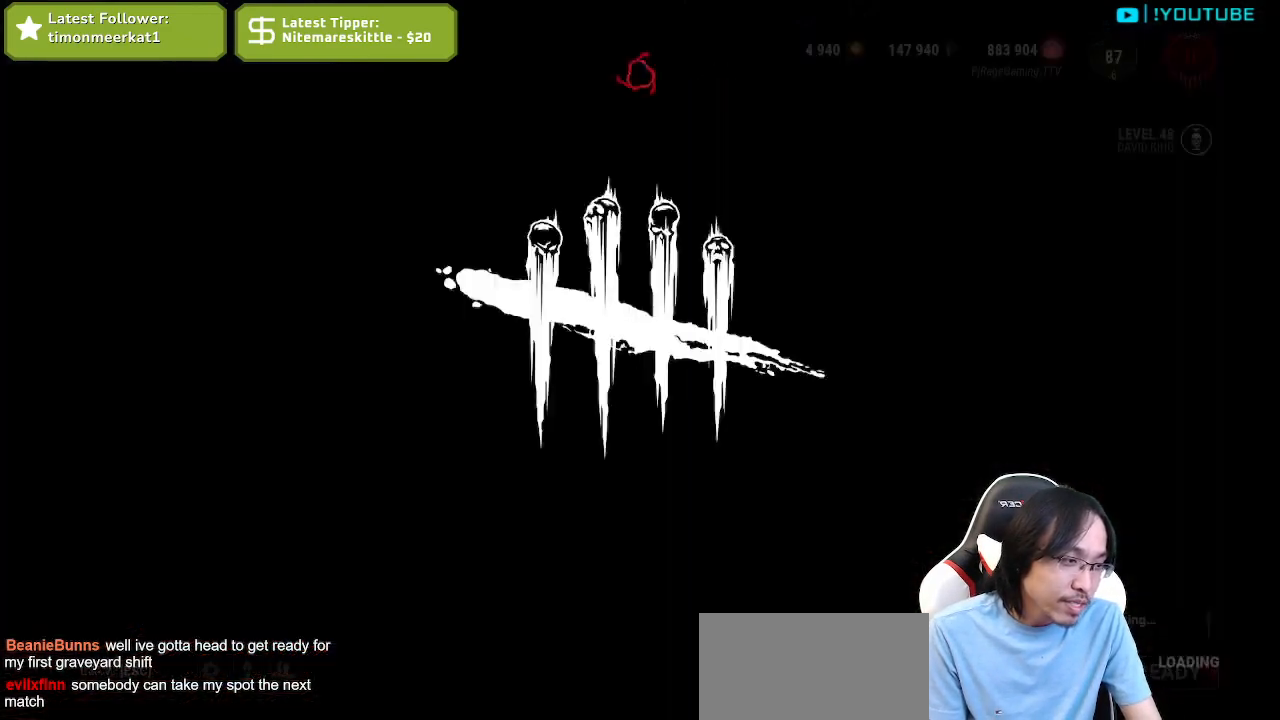
{"keys": [], "mouse": [], "events": []}
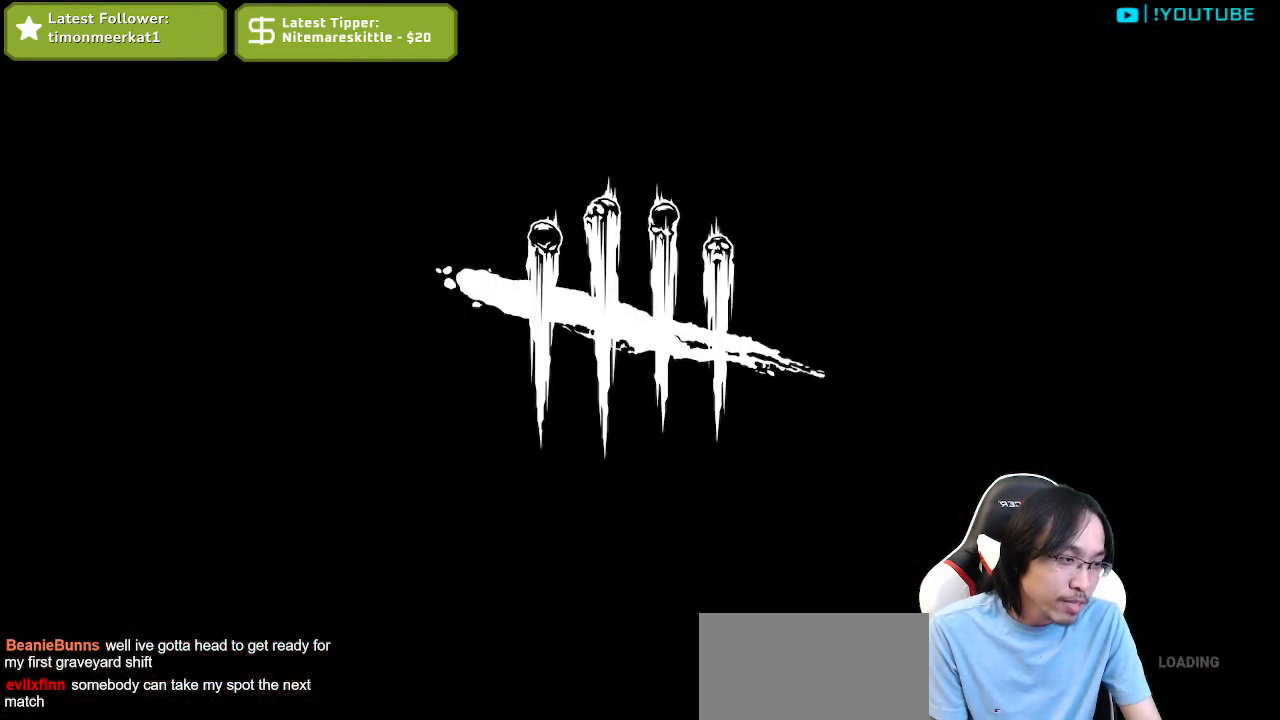
{"keys": [], "mouse": [], "events": []}
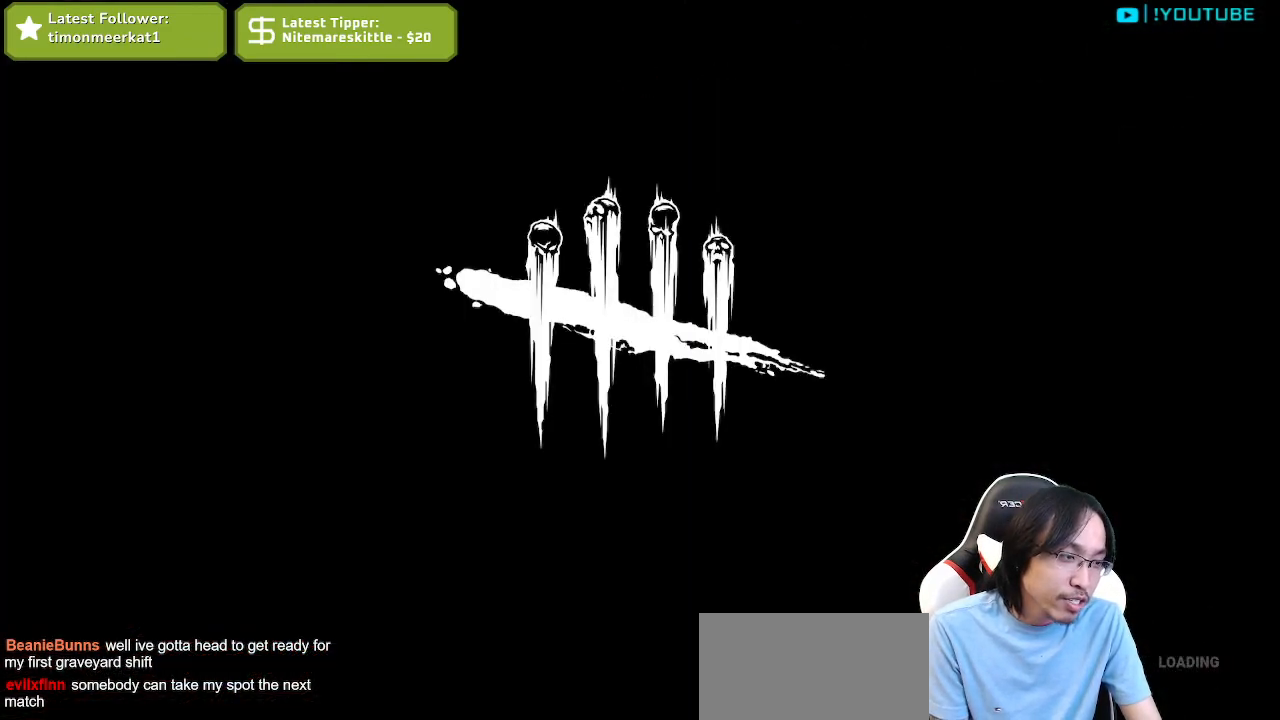
{"keys": [], "mouse": [], "events": []}
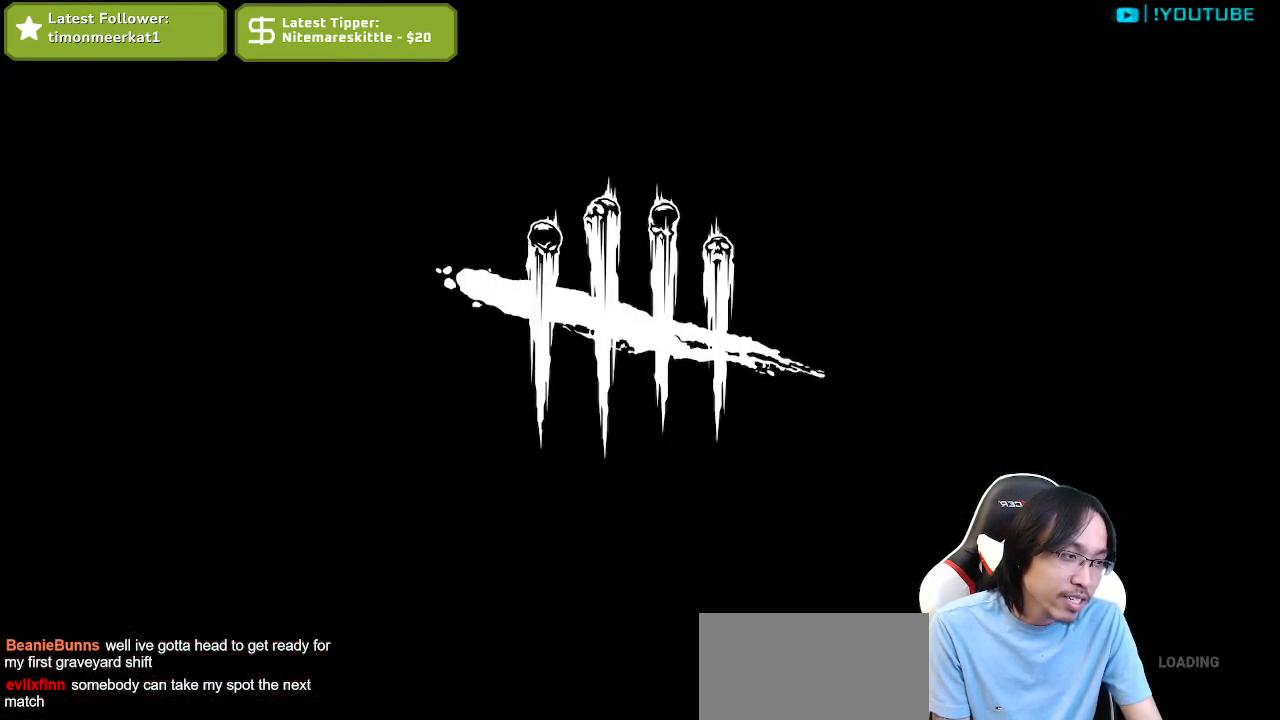
{"keys": [], "mouse": [], "events": []}
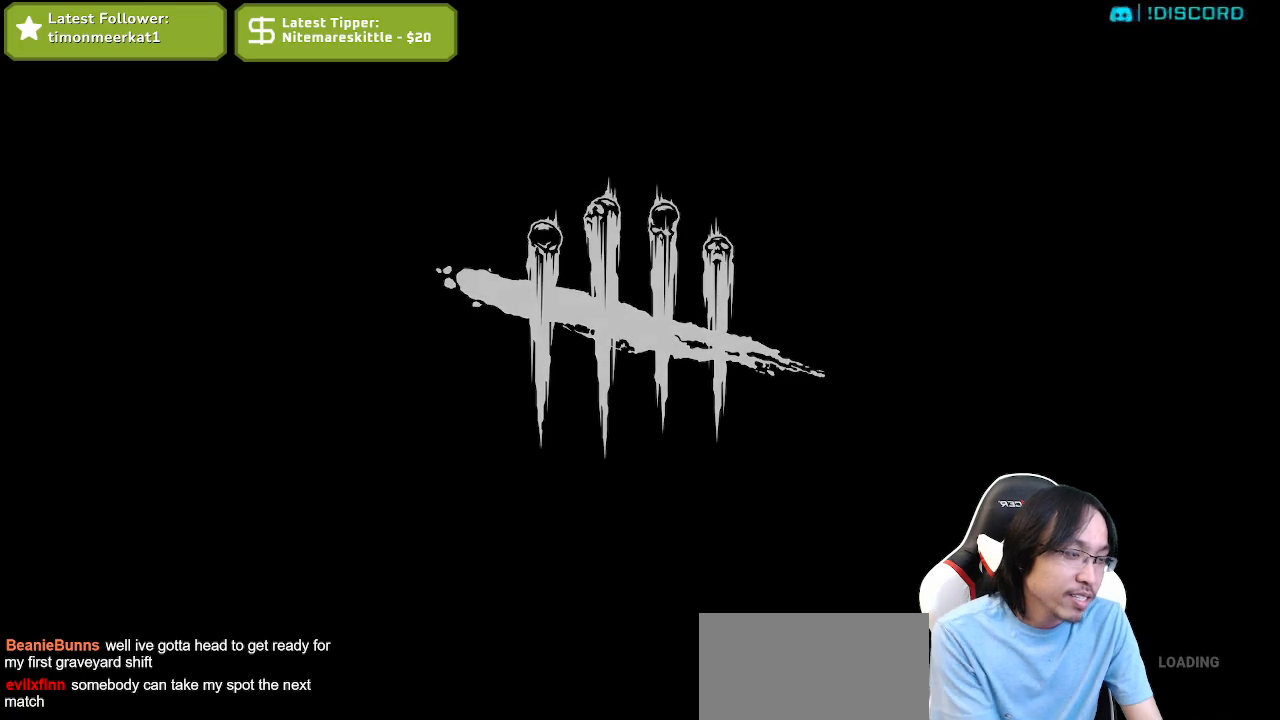
{"keys": [], "mouse": ["right"], "events": [[284, "mouse_left", "down"], [367, "mouse_right", "down"], [450, "mouse_left", "up"]]}